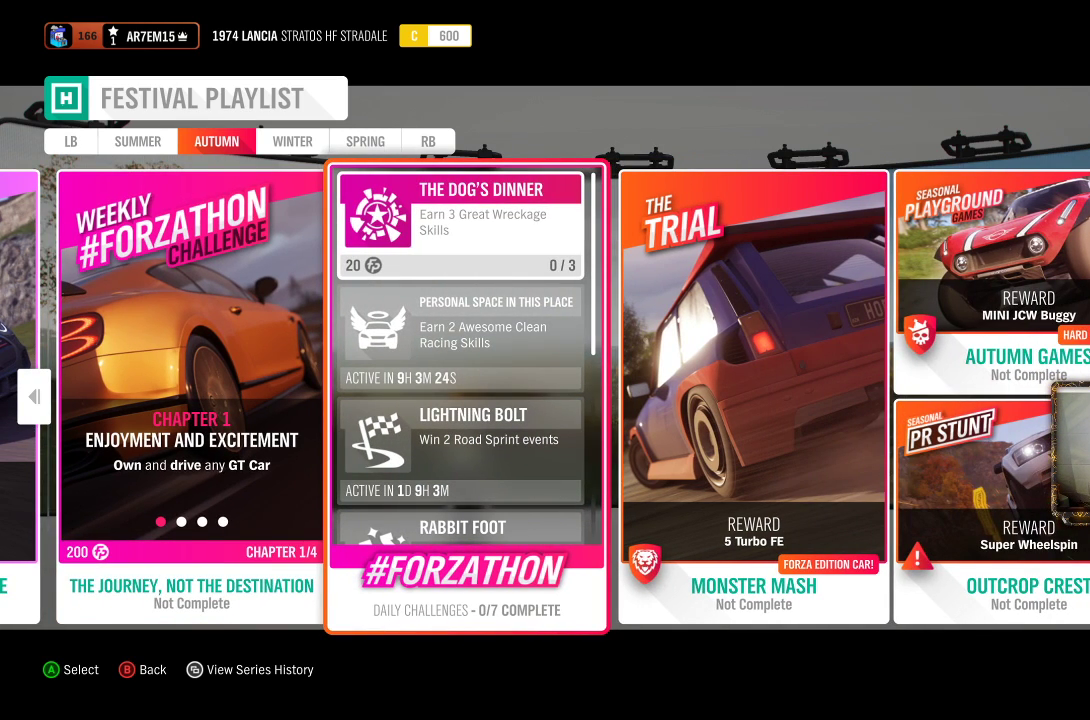
Gameplay with a controller (Xbox layout); each line is a JSON object with the inputs held at the frame after it. "events" lists button and stick changes between this image and that frame as [ms after this image, input, new state], when the widget could be followed in between. Not read: R3.
{"buttons": [], "left_stick": "center", "right_stick": "center", "events": []}
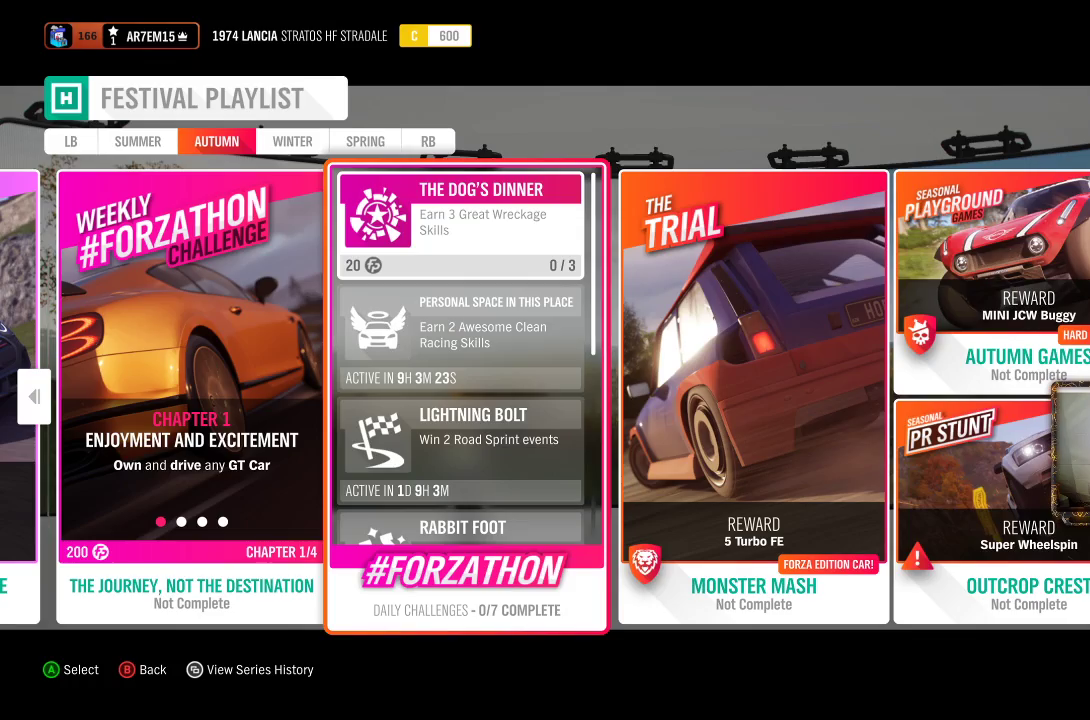
{"buttons": [], "left_stick": "center", "right_stick": "center", "events": []}
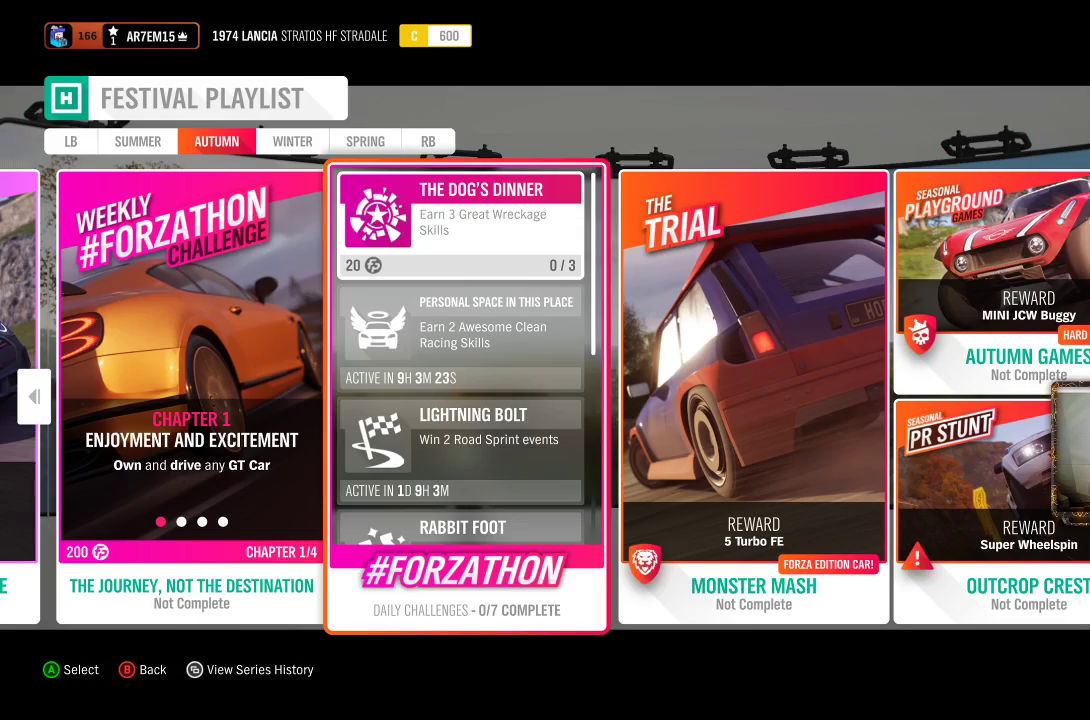
{"buttons": [], "left_stick": "center", "right_stick": "center", "events": []}
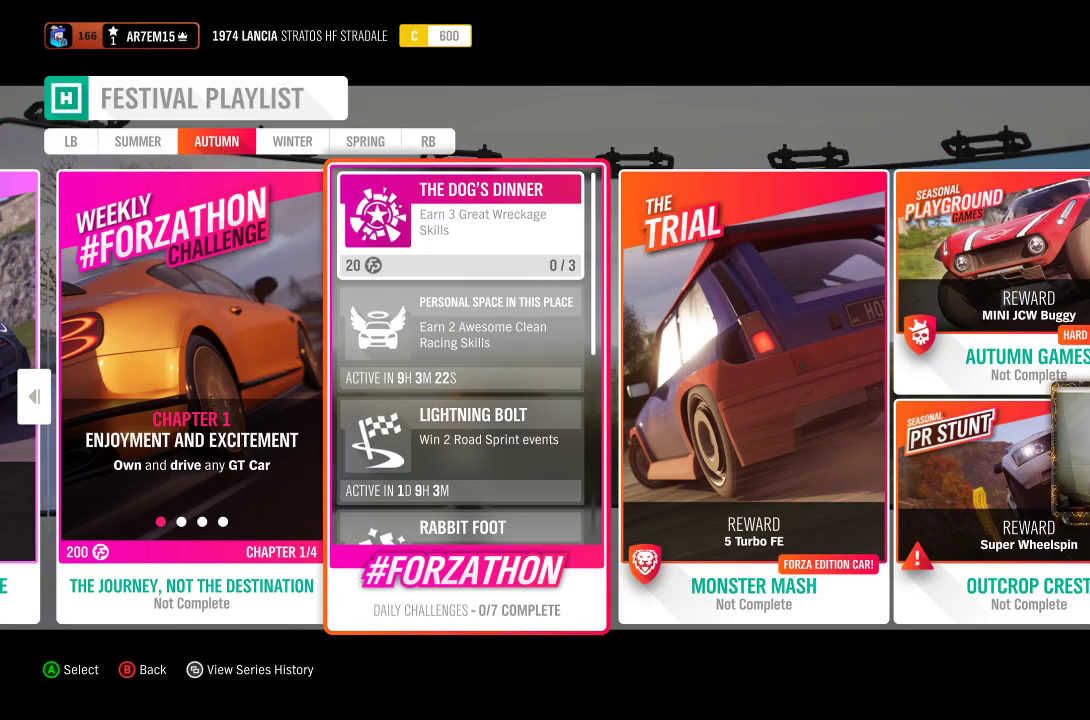
{"buttons": [], "left_stick": "center", "right_stick": "center", "events": [[267, "B", "down"], [417, "B", "up"]]}
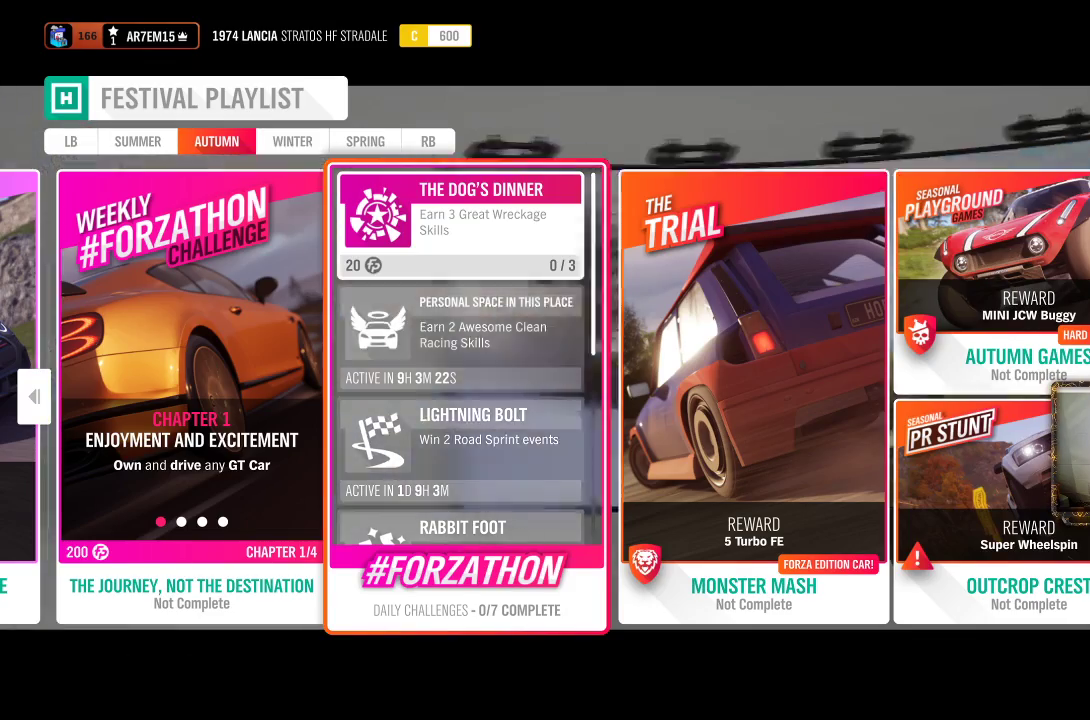
{"buttons": [], "left_stick": "center", "right_stick": "center", "events": []}
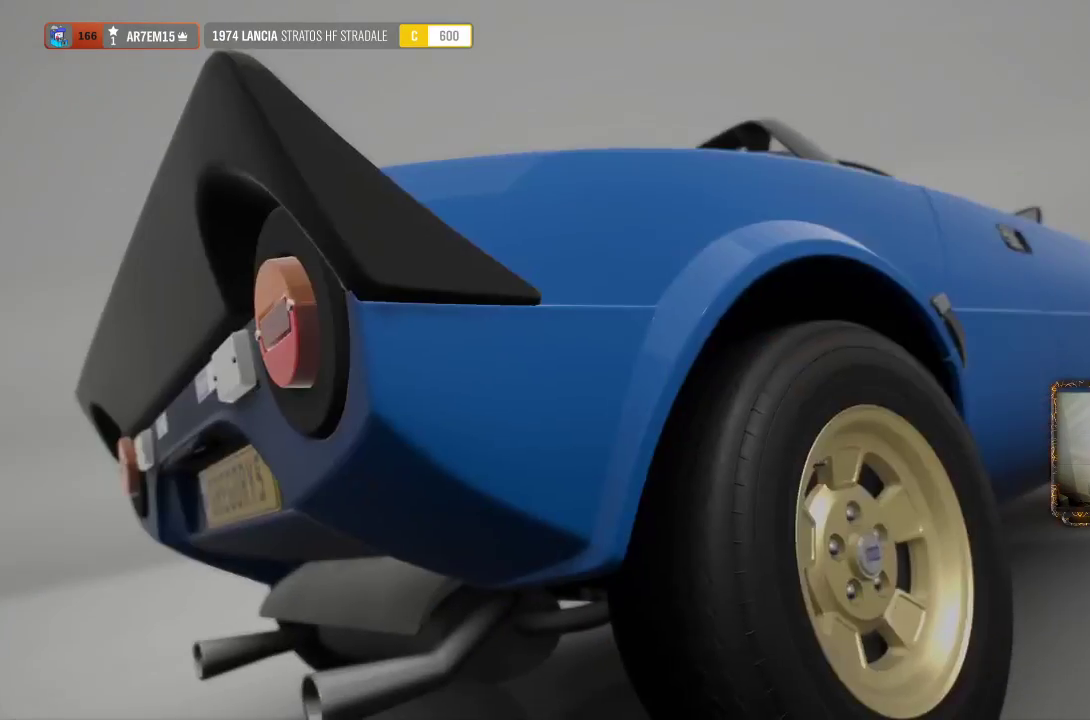
{"buttons": [], "left_stick": "center", "right_stick": "center", "events": []}
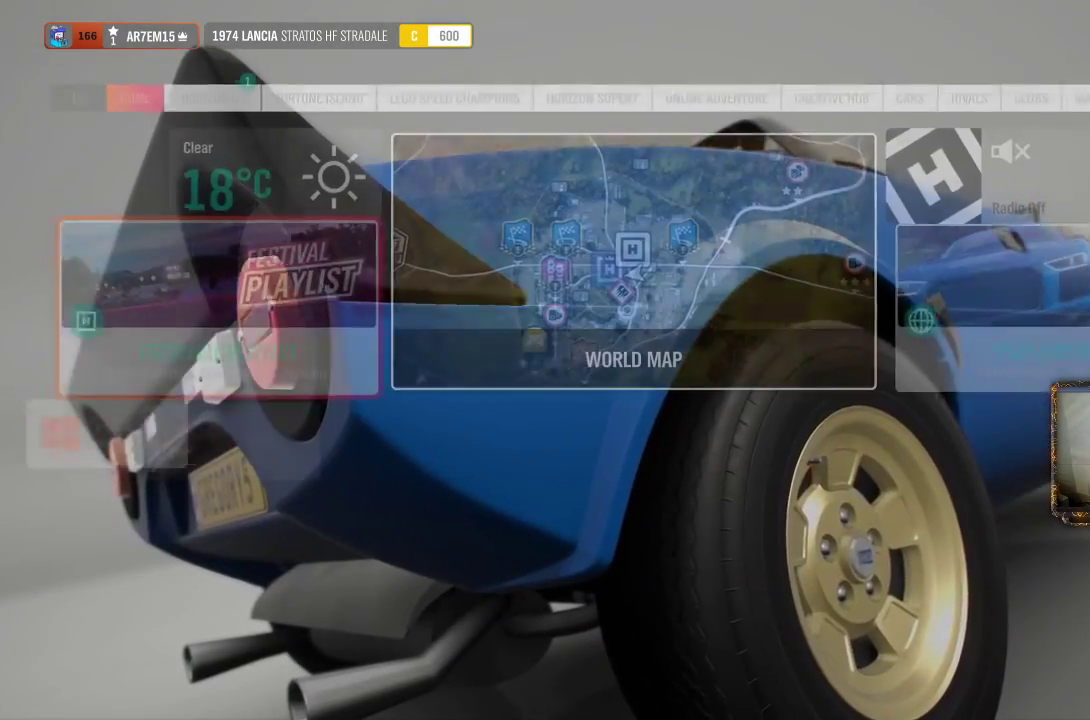
{"buttons": [], "left_stick": "center", "right_stick": "center", "events": []}
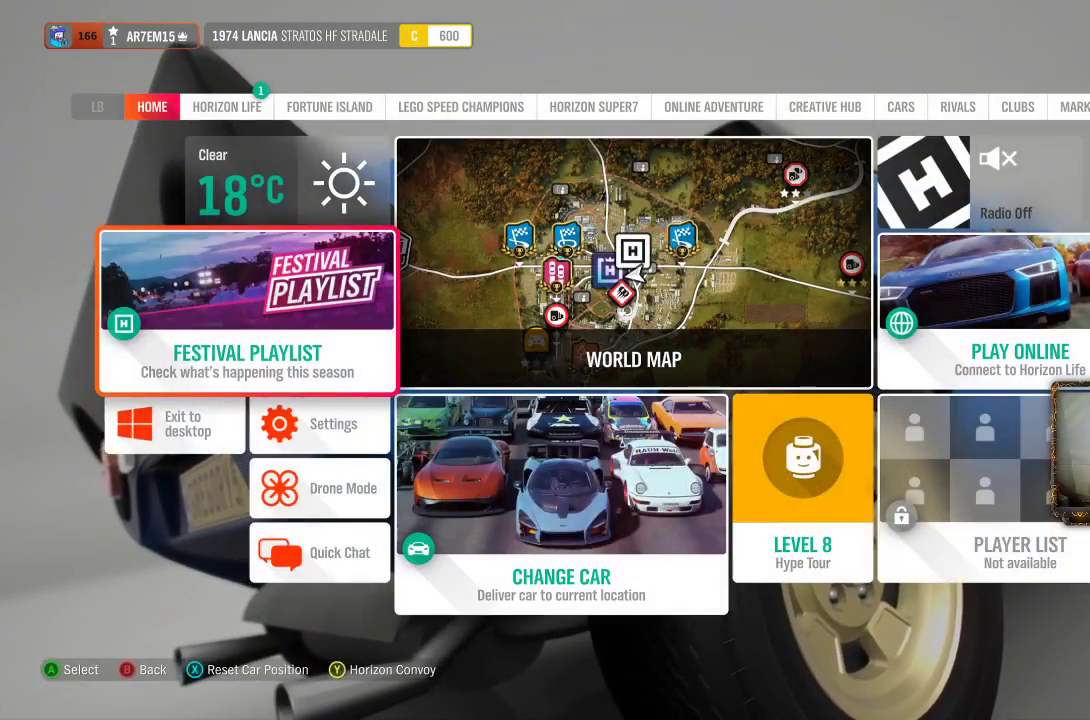
{"buttons": [], "left_stick": "center", "right_stick": "center", "events": []}
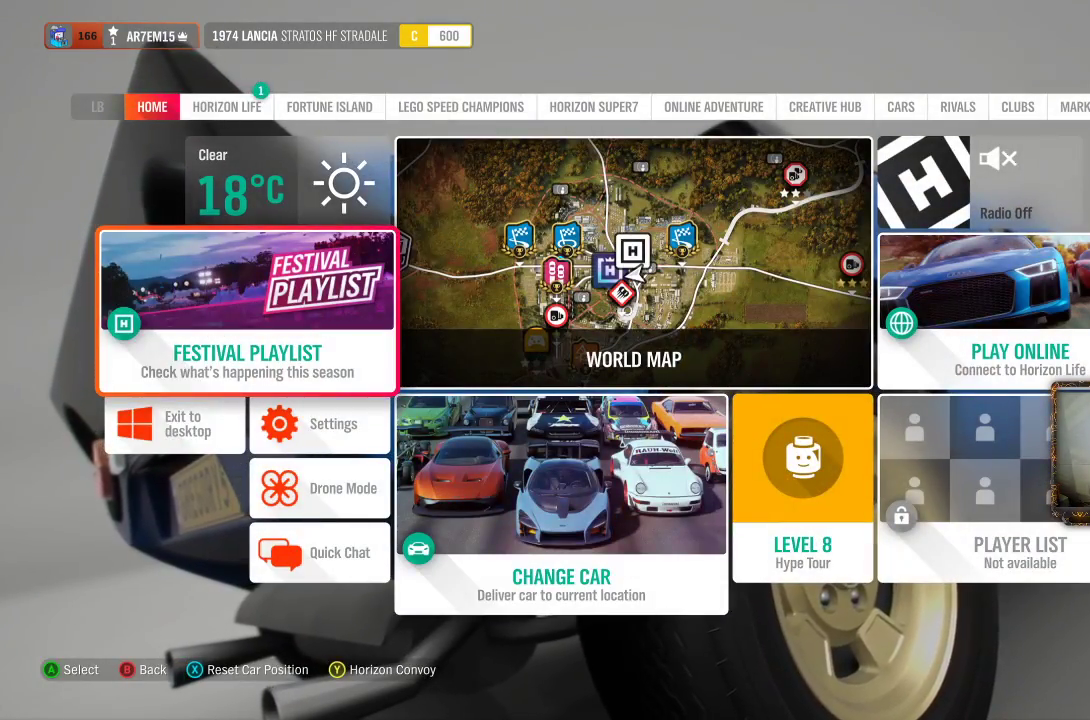
{"buttons": ["B"], "left_stick": "center", "right_stick": "center", "events": [[500, "B", "down"]]}
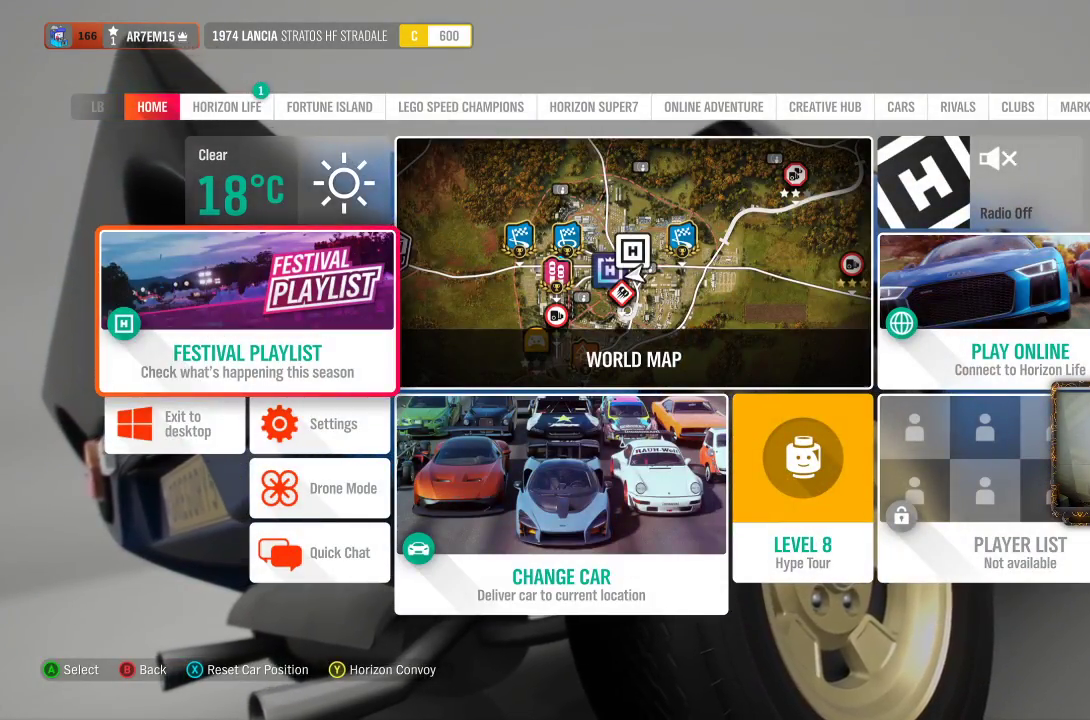
{"buttons": [], "left_stick": "center", "right_stick": "center", "events": [[133, "B", "up"]]}
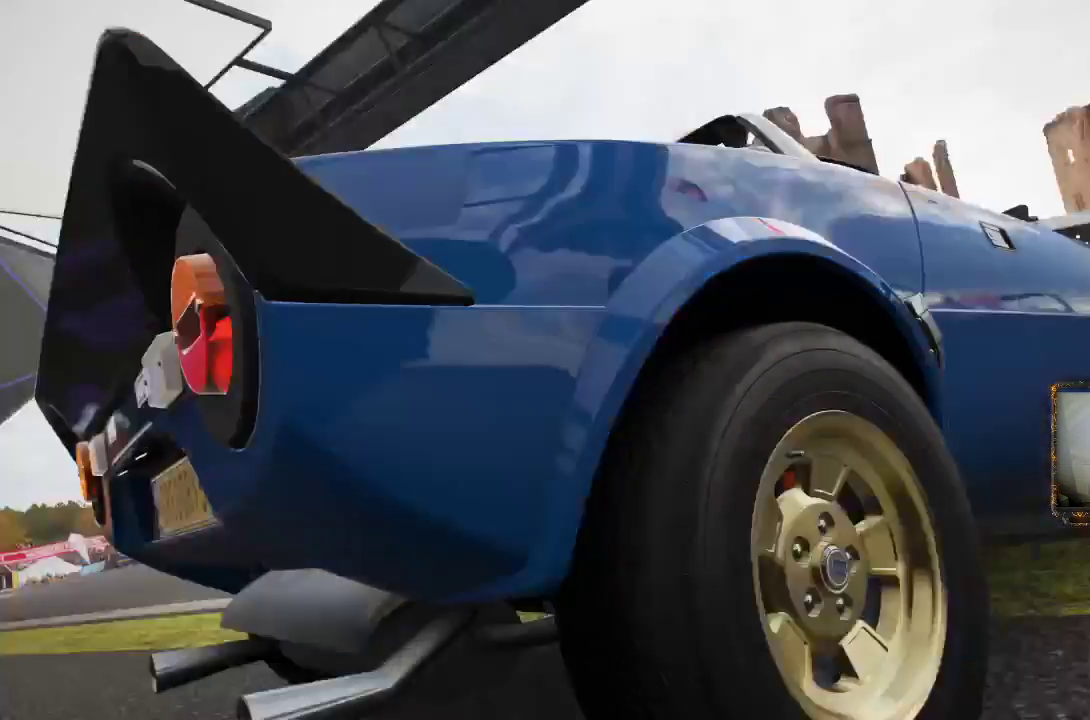
{"buttons": [], "left_stick": "center", "right_stick": "center", "events": []}
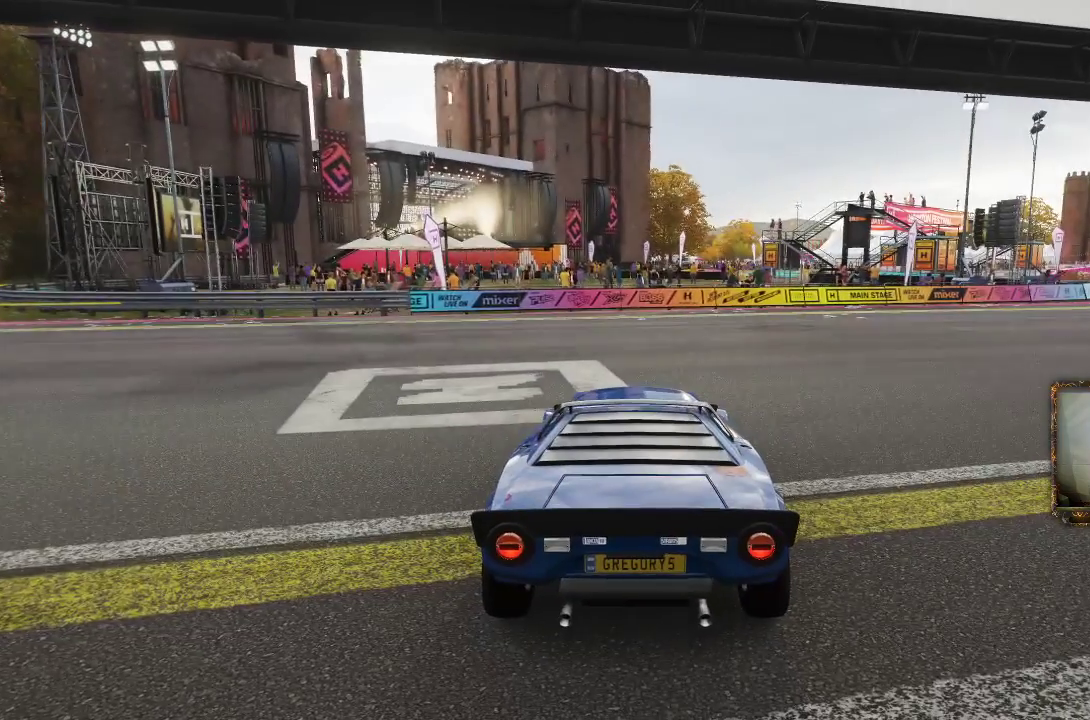
{"buttons": [], "left_stick": "center", "right_stick": "center", "events": []}
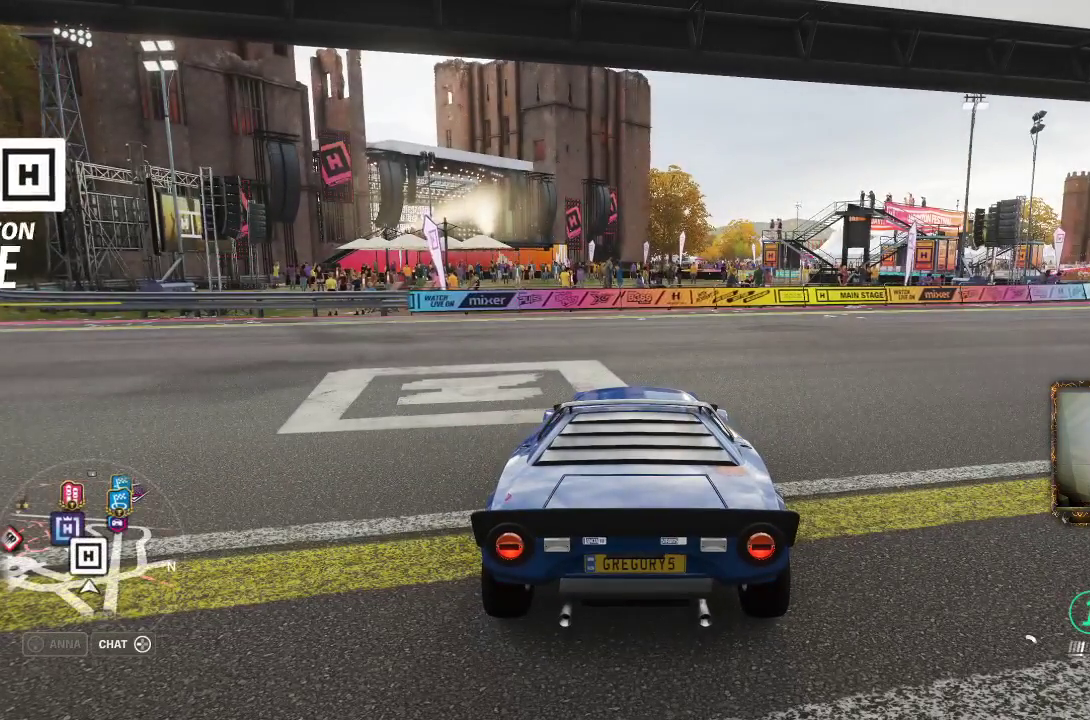
{"buttons": [], "left_stick": "center", "right_stick": "center", "events": []}
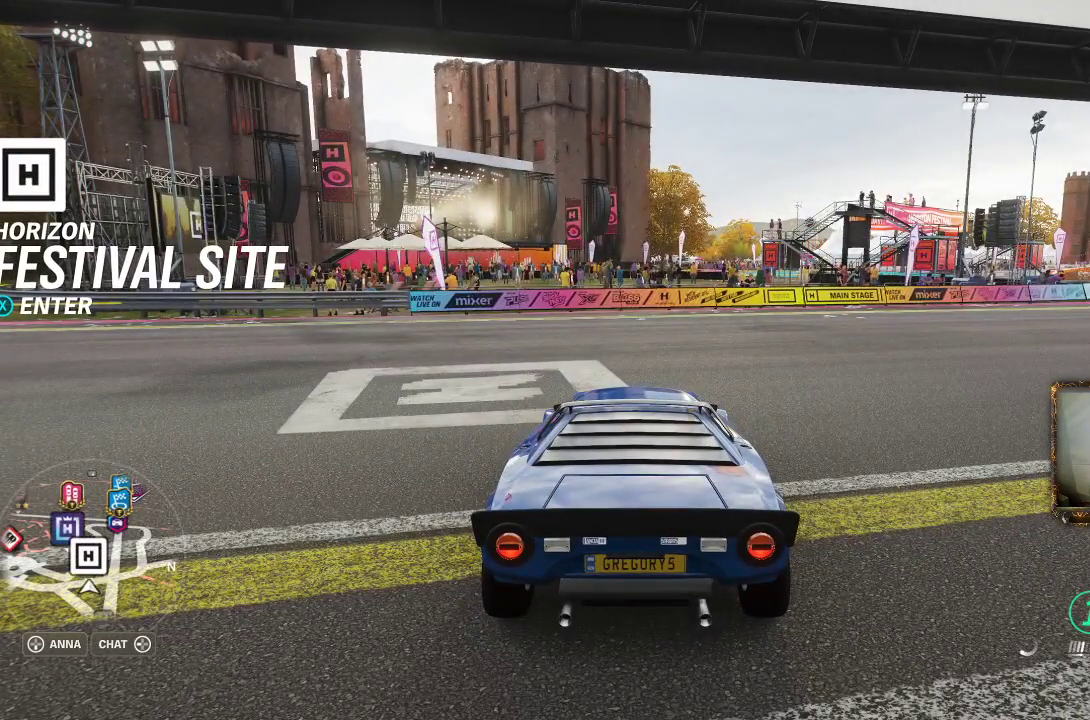
{"buttons": ["L2"], "left_stick": "center", "right_stick": "center", "events": [[417, "L2", "down"]]}
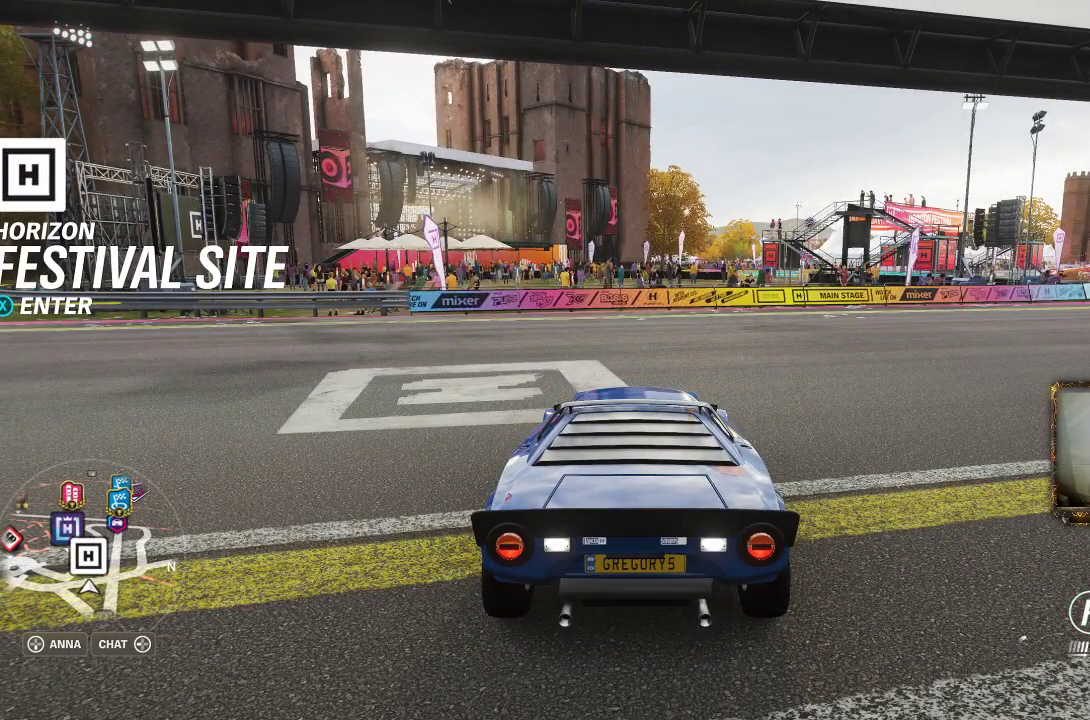
{"buttons": ["L2"], "left_stick": "center", "right_stick": "center", "events": []}
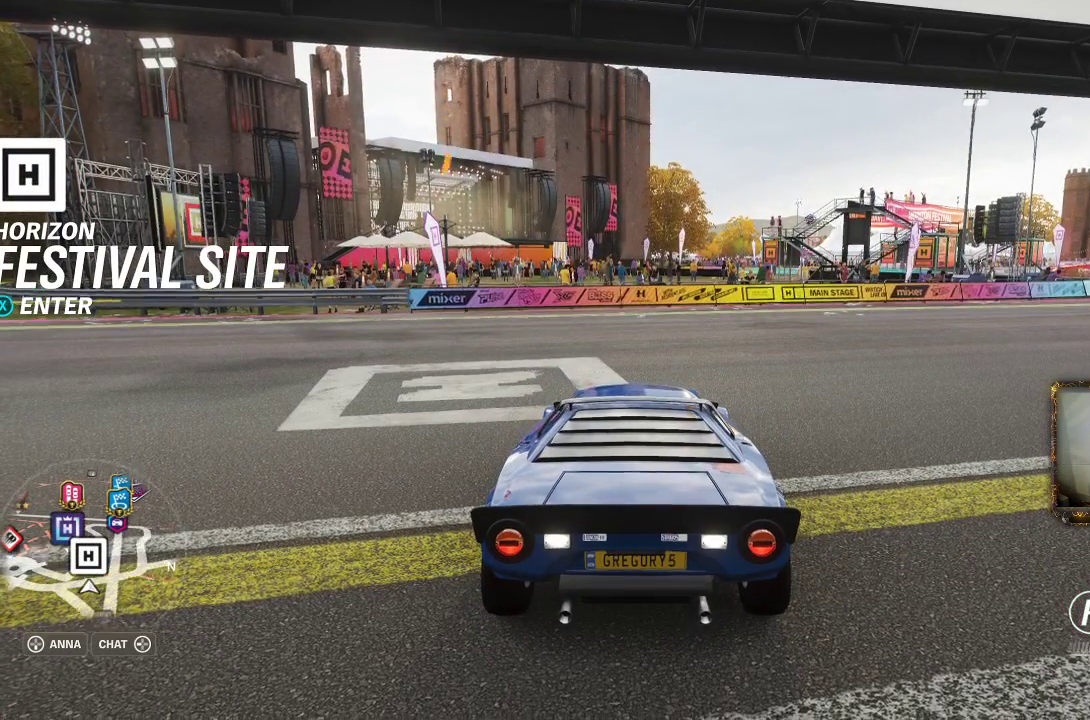
{"buttons": [], "left_stick": "center", "right_stick": "center", "events": [[183, "L2", "up"], [317, "X", "down"], [450, "X", "up"]]}